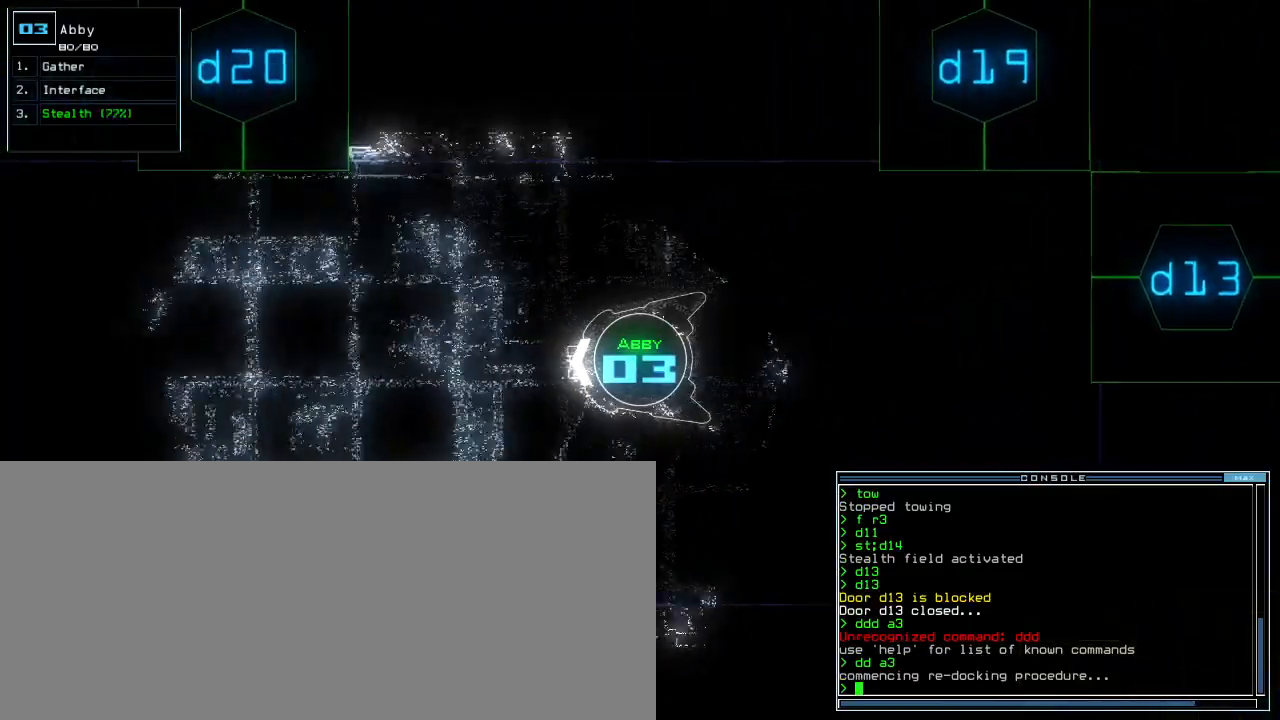
Gameplay with keyboard; each line is a JSON object with the keys held at the frame after it. "events" lists presses ("down") and releases ("up") of ".", "0", "1", "2", "3", "4", "5", "6", "7", "8", "9", "a", "b", "backspace", "c", "caps_lock", "comma", "ctrl_l", "ctrl_r", "d", "down", "e", "equals", "escape", "f", "f9", "g", "h", "i", "j", "k", "l", "left", "m", "minus", "n", "o", "p", "q", "quote", "r", "return", "right", "s", "semicolon", "shift_l", "shift_r", "space", "t", "tab", "tilde", "u", "up", "v", "w", "x", "y" and "z" between this image and that frame as [ms after this image, input, new state], when the widget could be followed in between. No other keys are recorded. Mouse input is not recorded. Not read: other_keys.
{"keys": ["up"], "events": []}
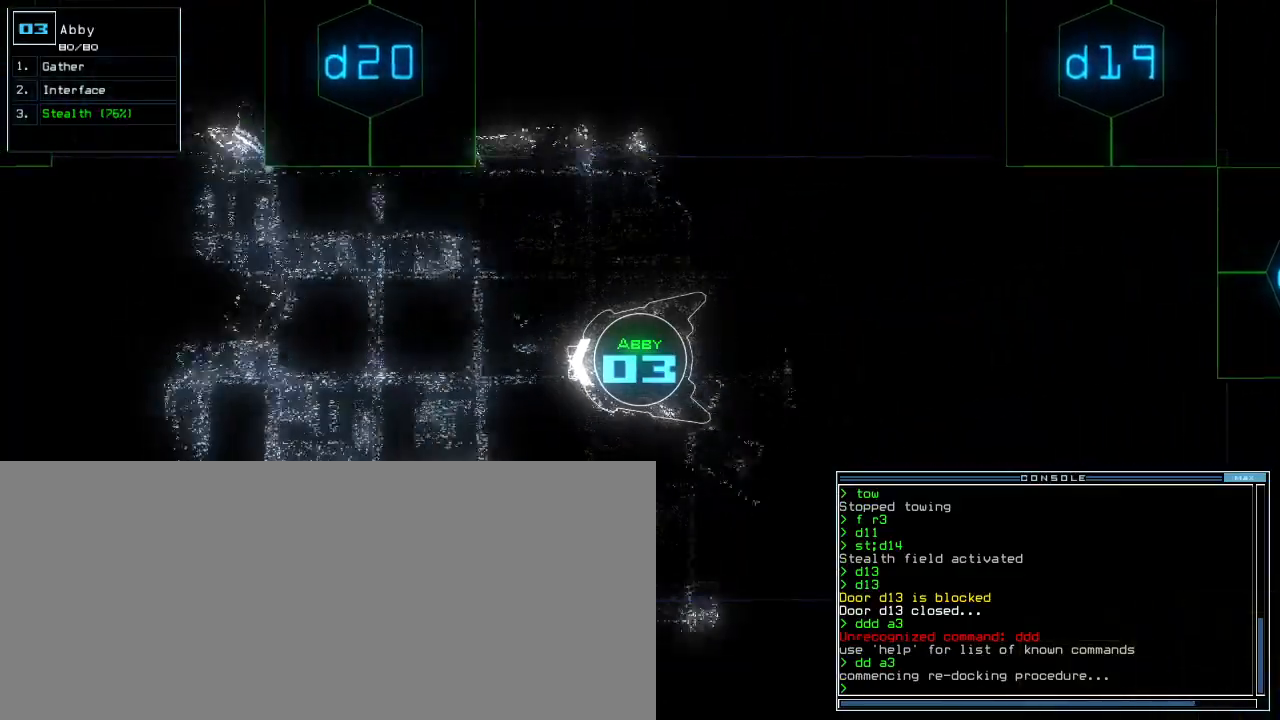
{"keys": ["up"], "events": []}
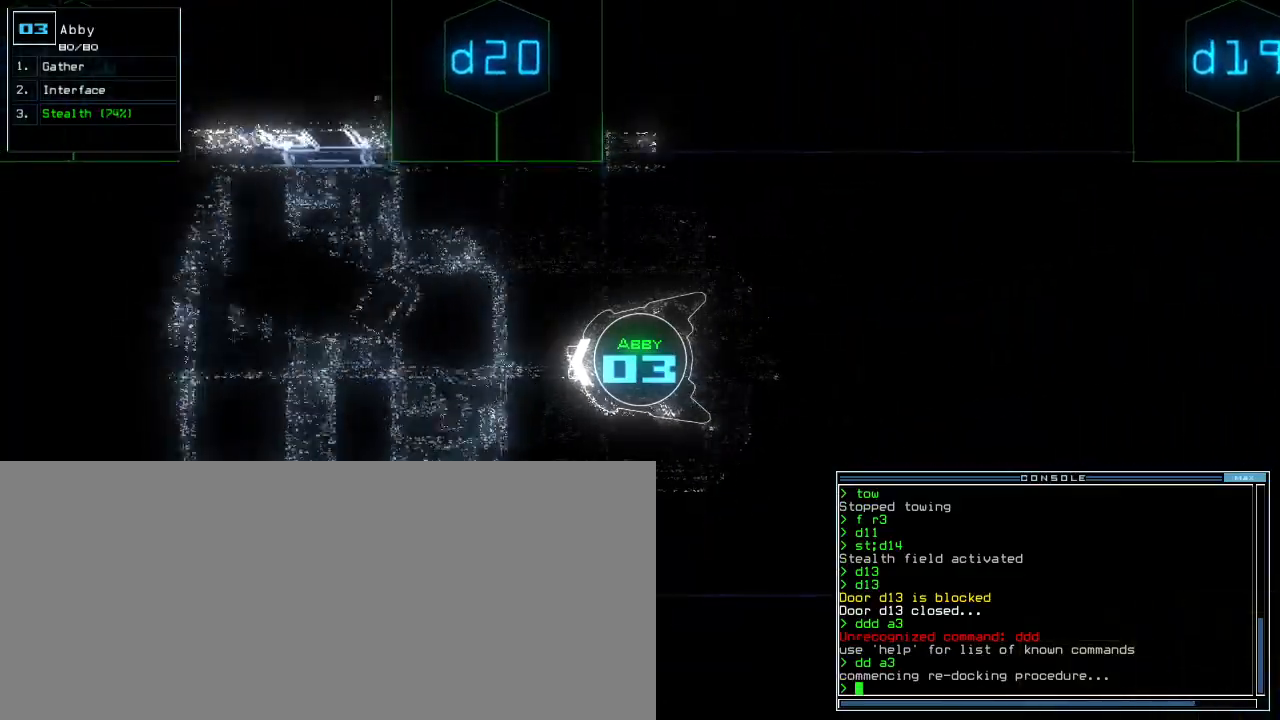
{"keys": ["up"], "events": []}
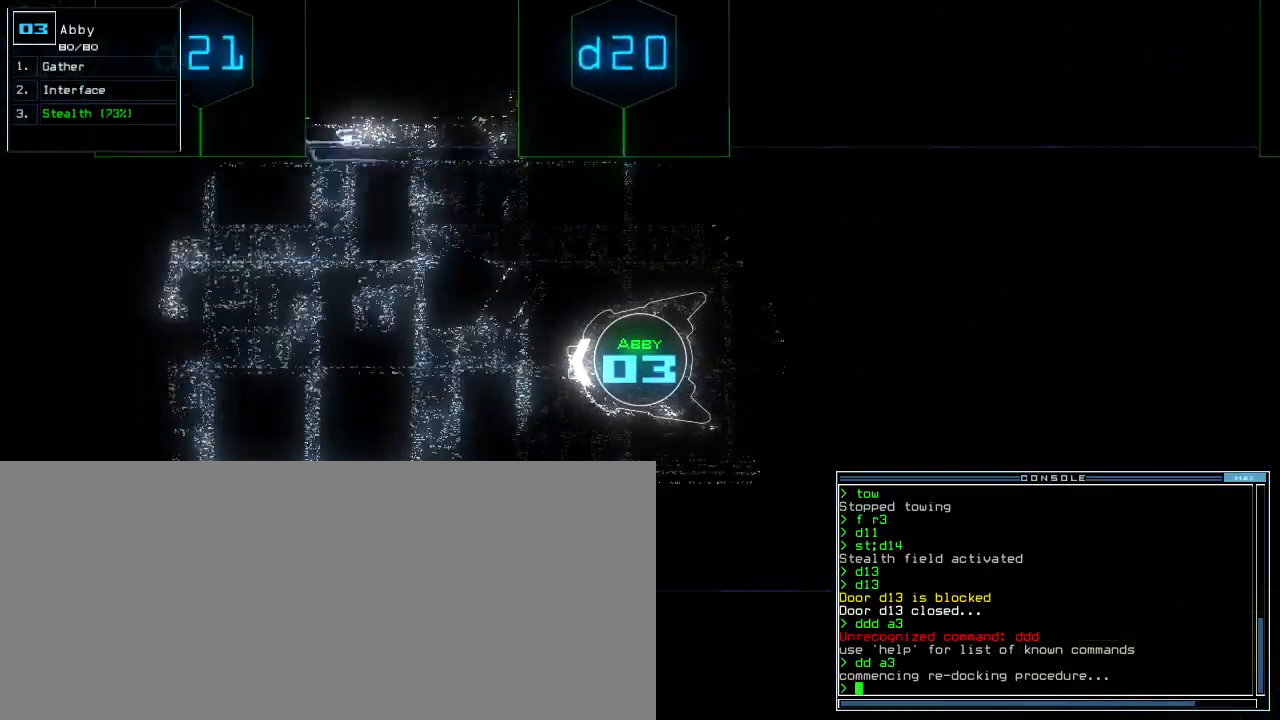
{"keys": ["up"]}